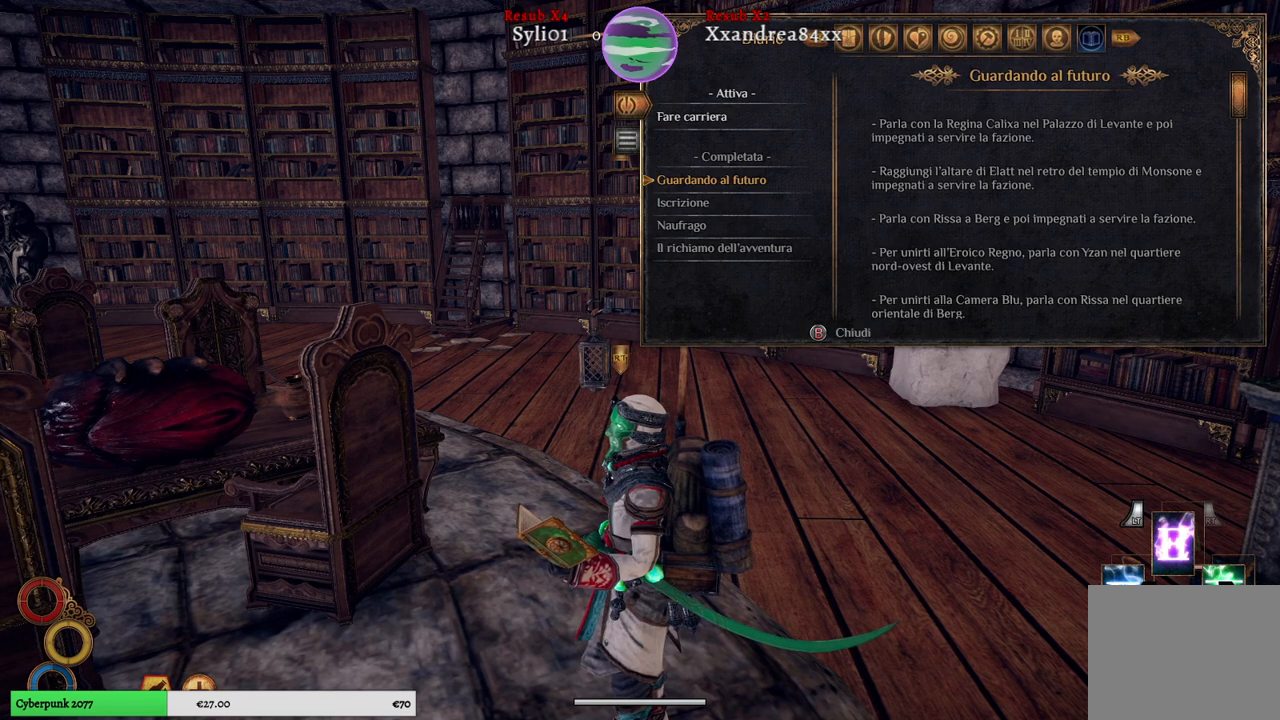
Gameplay with a controller (Xbox layout); each line is a JSON object with the inputs held at the frame after it. "events" lists button and stick changes between this image and that frame as [ms after this image, input, new state], when the widget could be followed in between. Not read: L3.
{"buttons": [], "left_stick": "down", "right_stick": "center", "events": [[250, "left_stick", "down"]]}
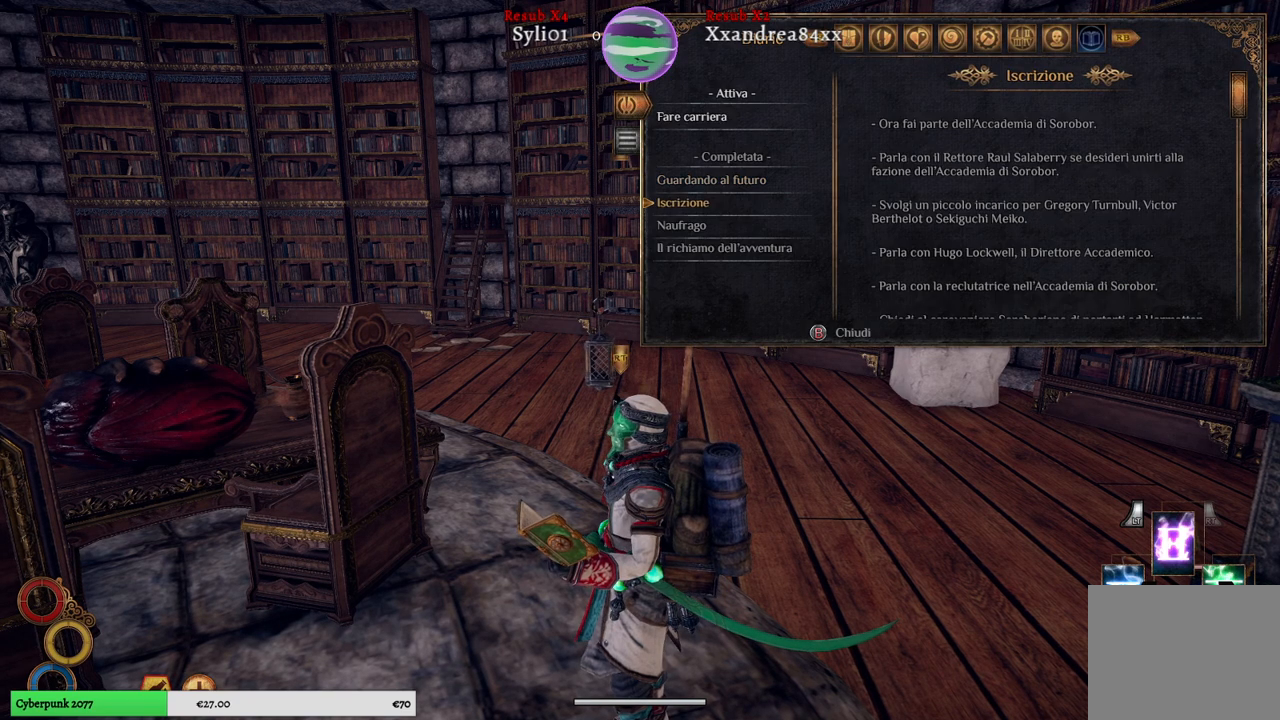
{"buttons": [], "left_stick": "center", "right_stick": "center", "events": [[83, "left_stick", "center"]]}
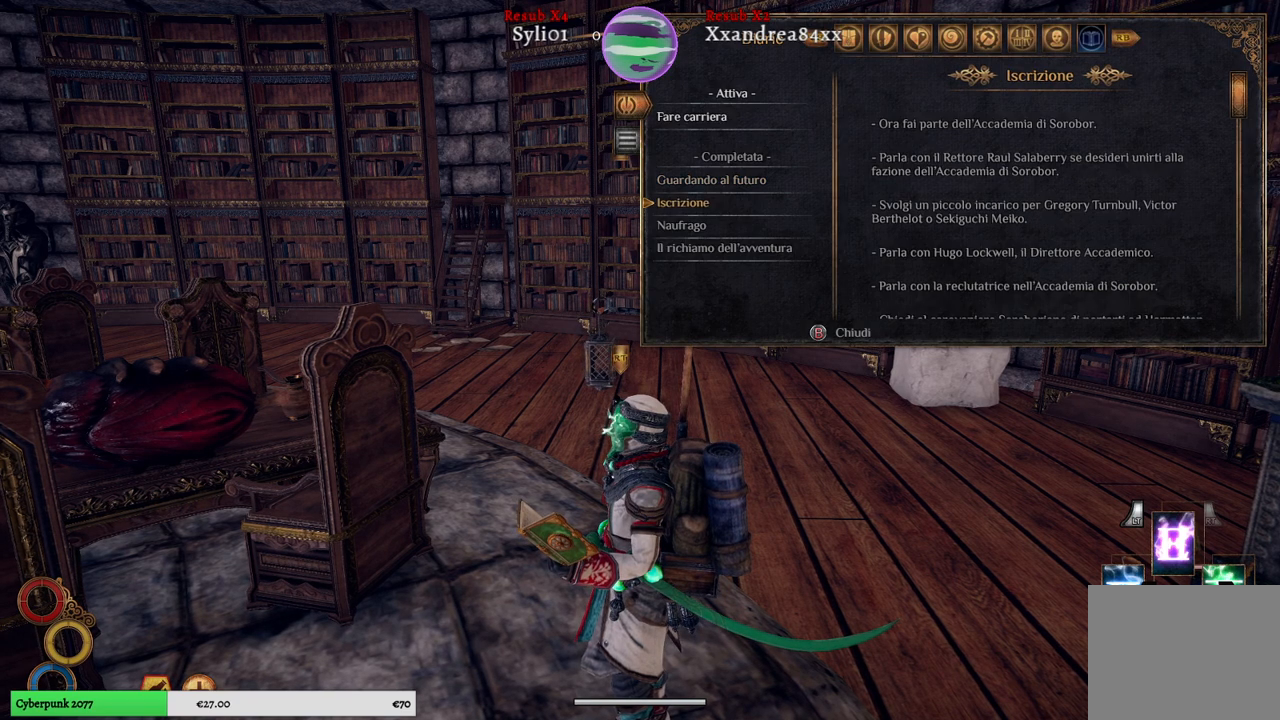
{"buttons": [], "left_stick": "center", "right_stick": "center", "events": [[17, "left_stick", "down"], [317, "left_stick", "center"]]}
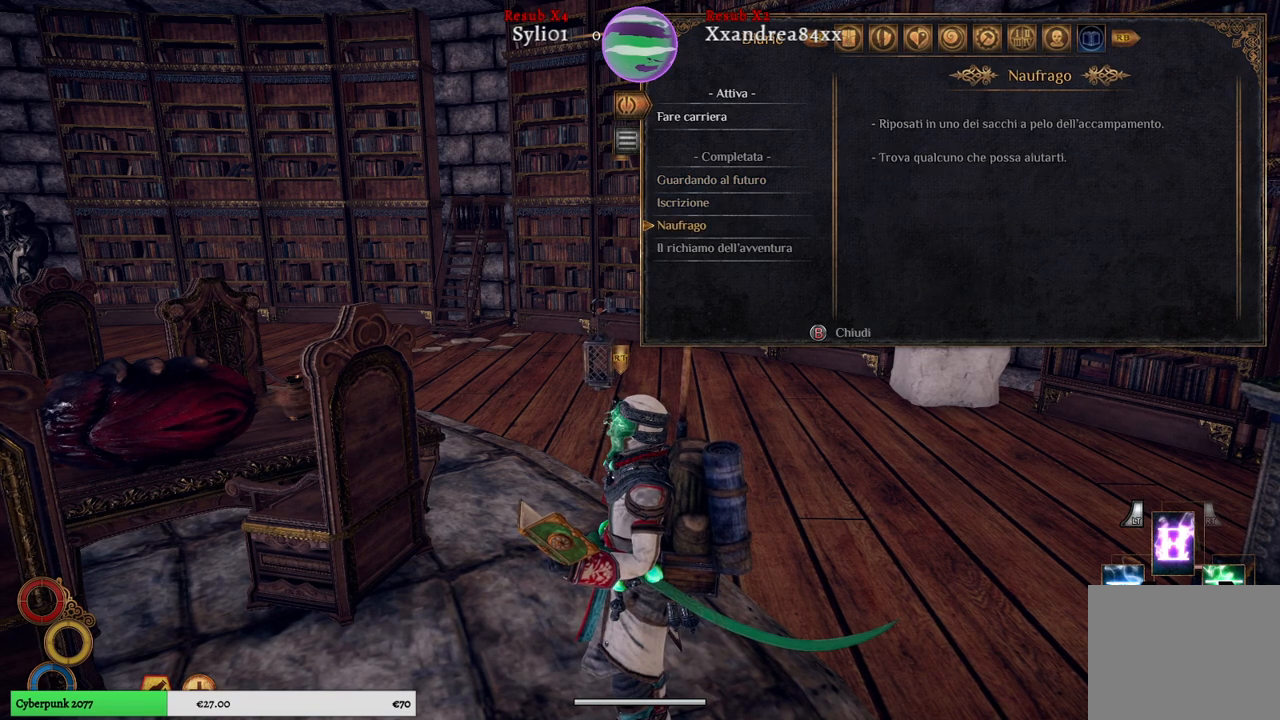
{"buttons": [], "left_stick": "center", "right_stick": "center", "events": [[167, "left_stick", "down"], [433, "left_stick", "center"]]}
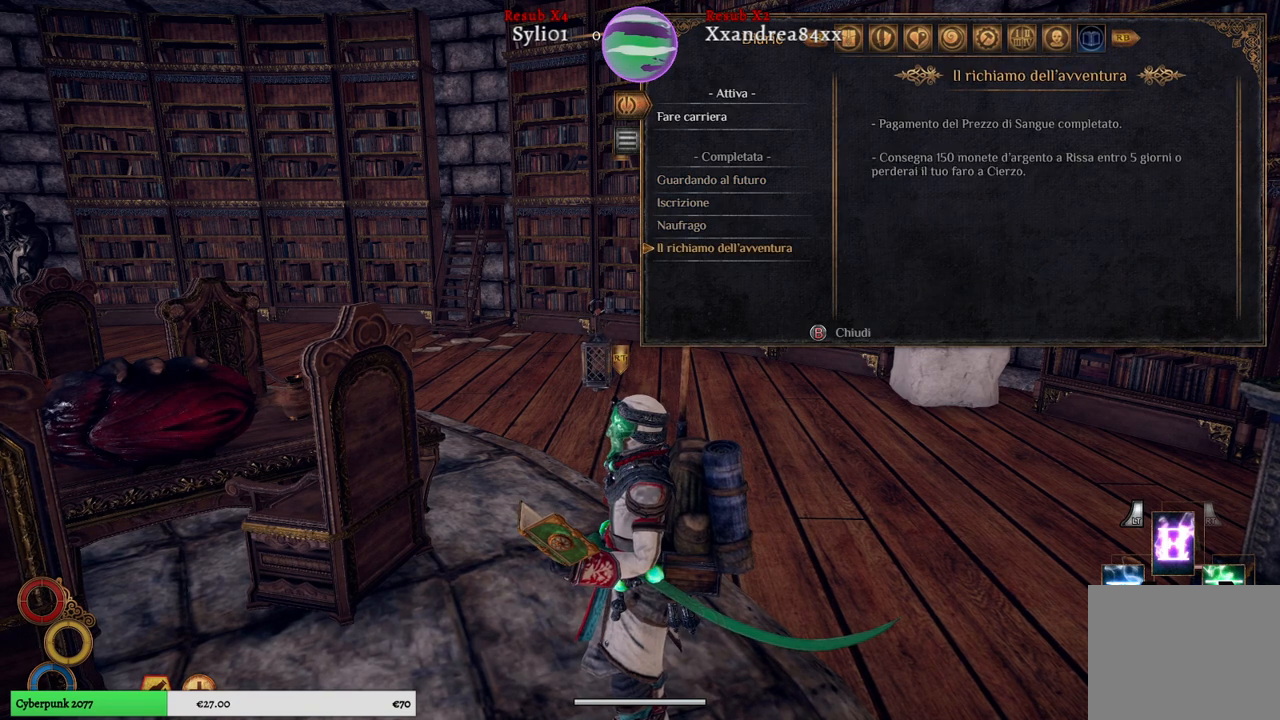
{"buttons": [], "left_stick": "center", "right_stick": "center", "events": []}
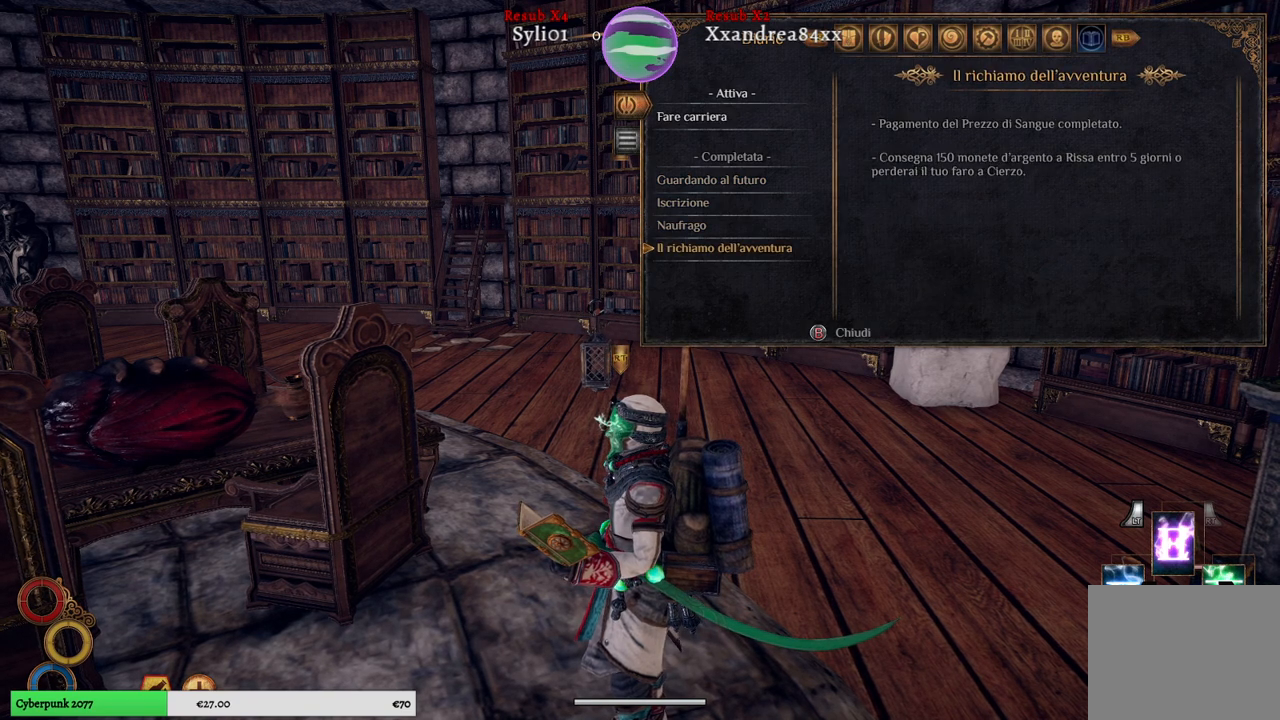
{"buttons": [], "left_stick": "center", "right_stick": "center", "events": []}
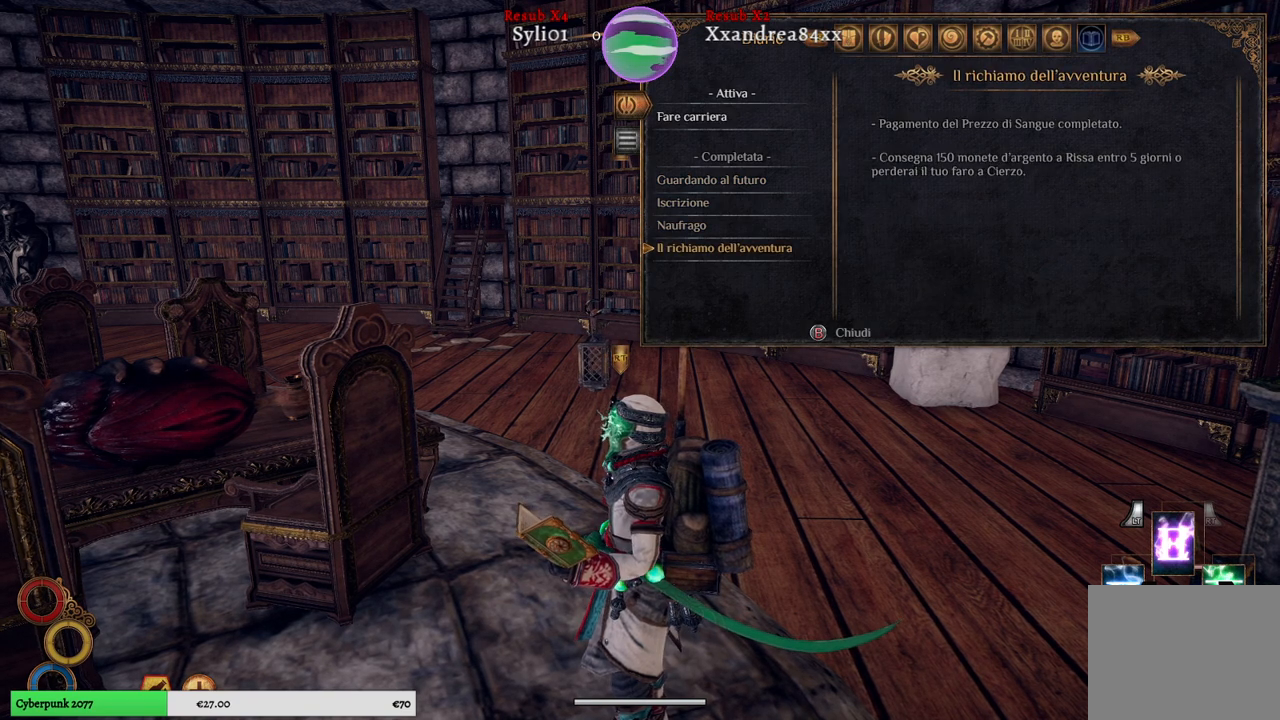
{"buttons": [], "left_stick": "center", "right_stick": "center", "events": []}
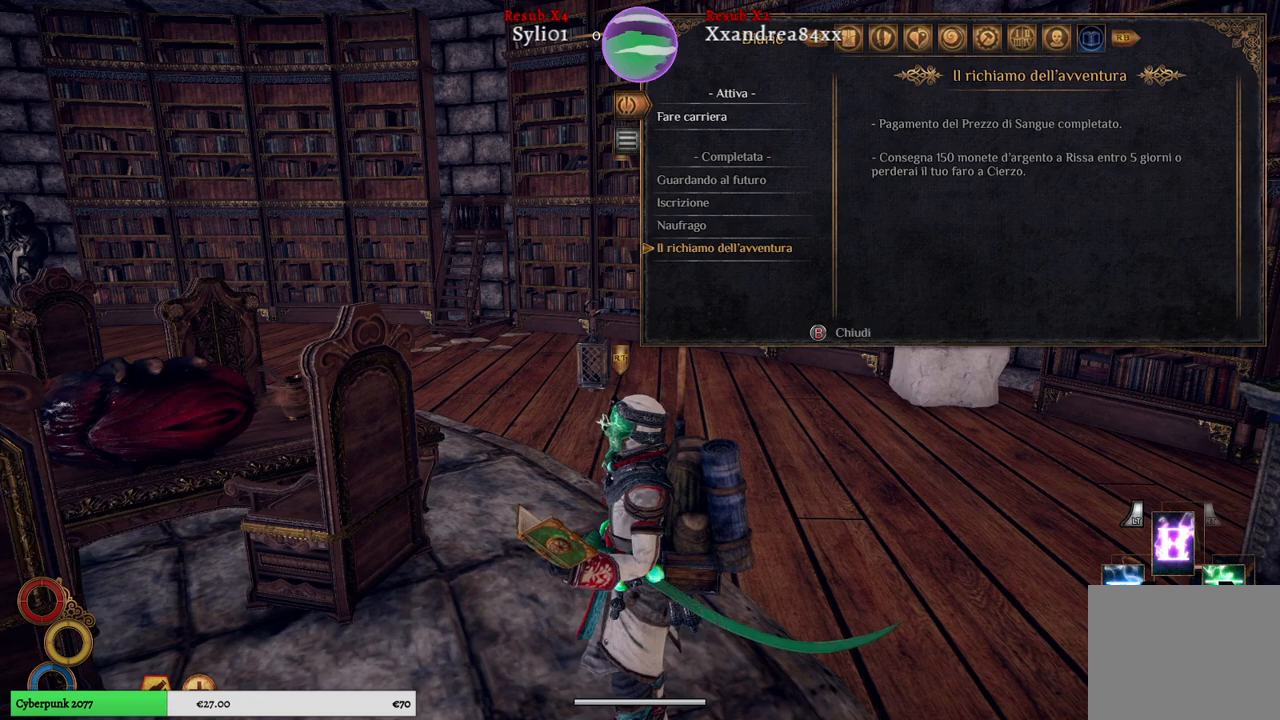
{"buttons": [], "left_stick": "center", "right_stick": "center", "events": []}
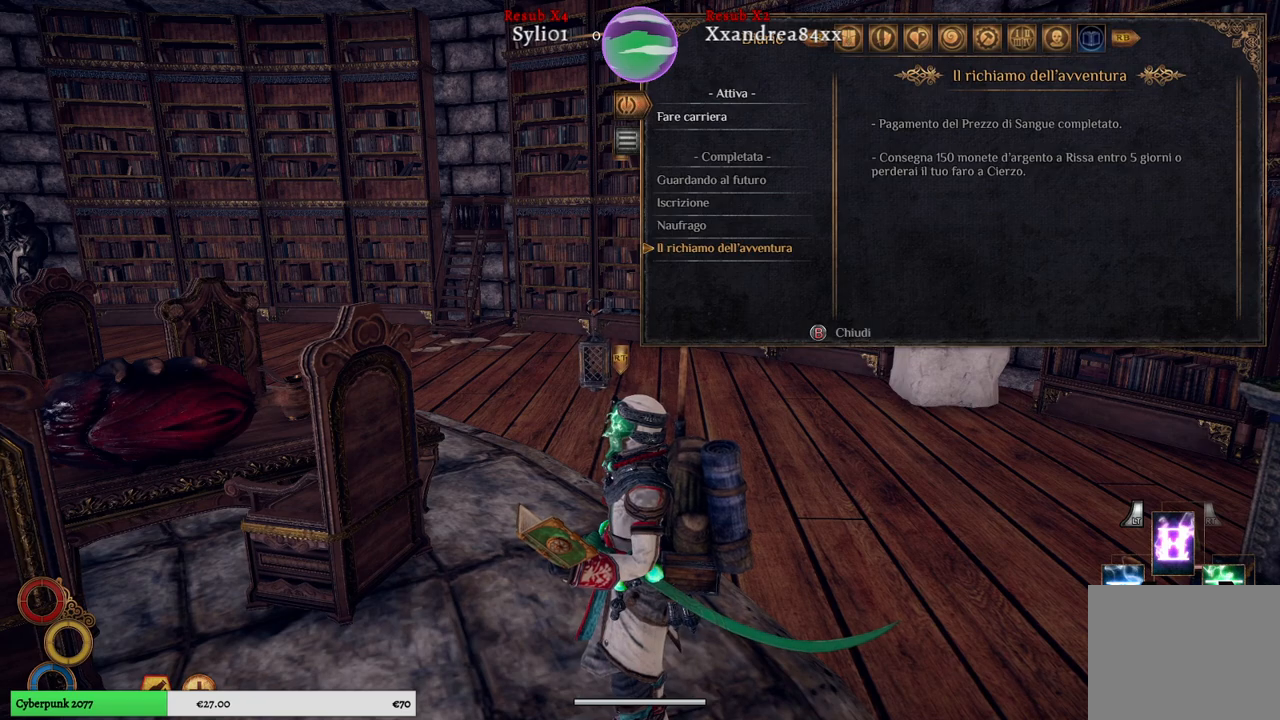
{"buttons": [], "left_stick": "up", "right_stick": "center", "events": [[100, "left_stick", "up"], [350, "left_stick", "center"], [483, "left_stick", "up"]]}
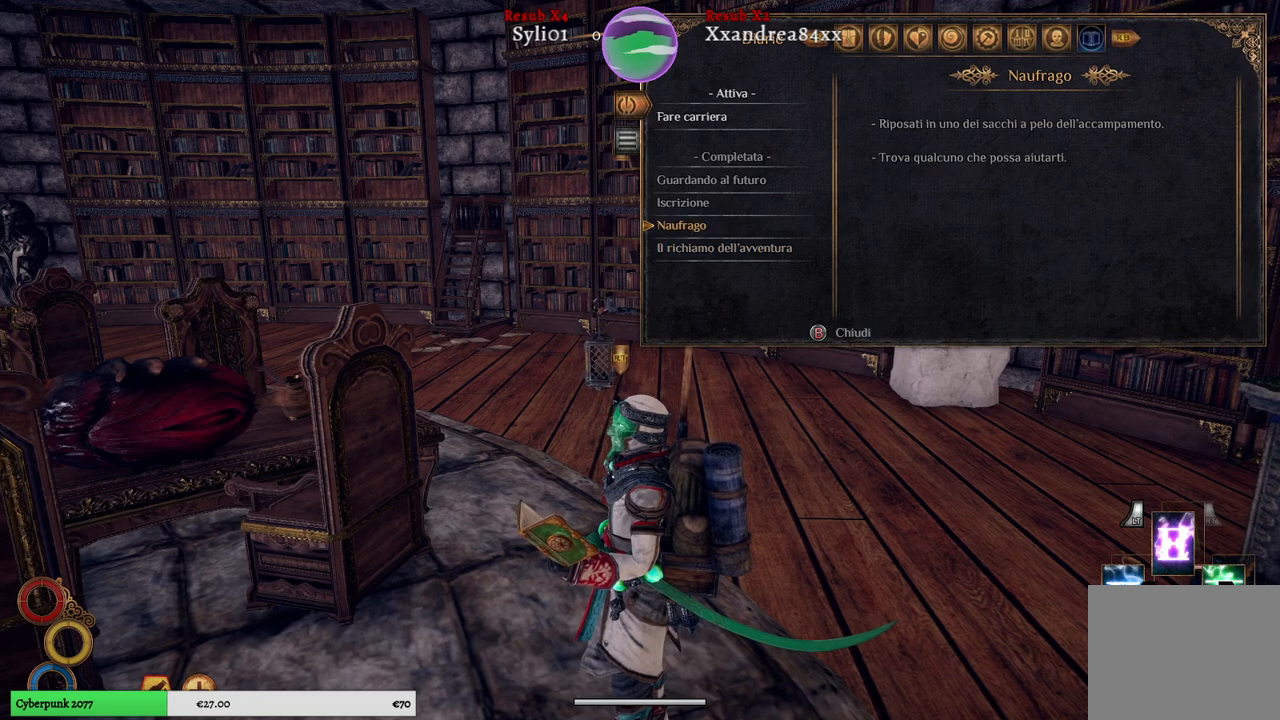
{"buttons": [], "left_stick": "center", "right_stick": "center", "events": [[200, "left_stick", "center"], [317, "left_stick", "up"], [500, "left_stick", "center"]]}
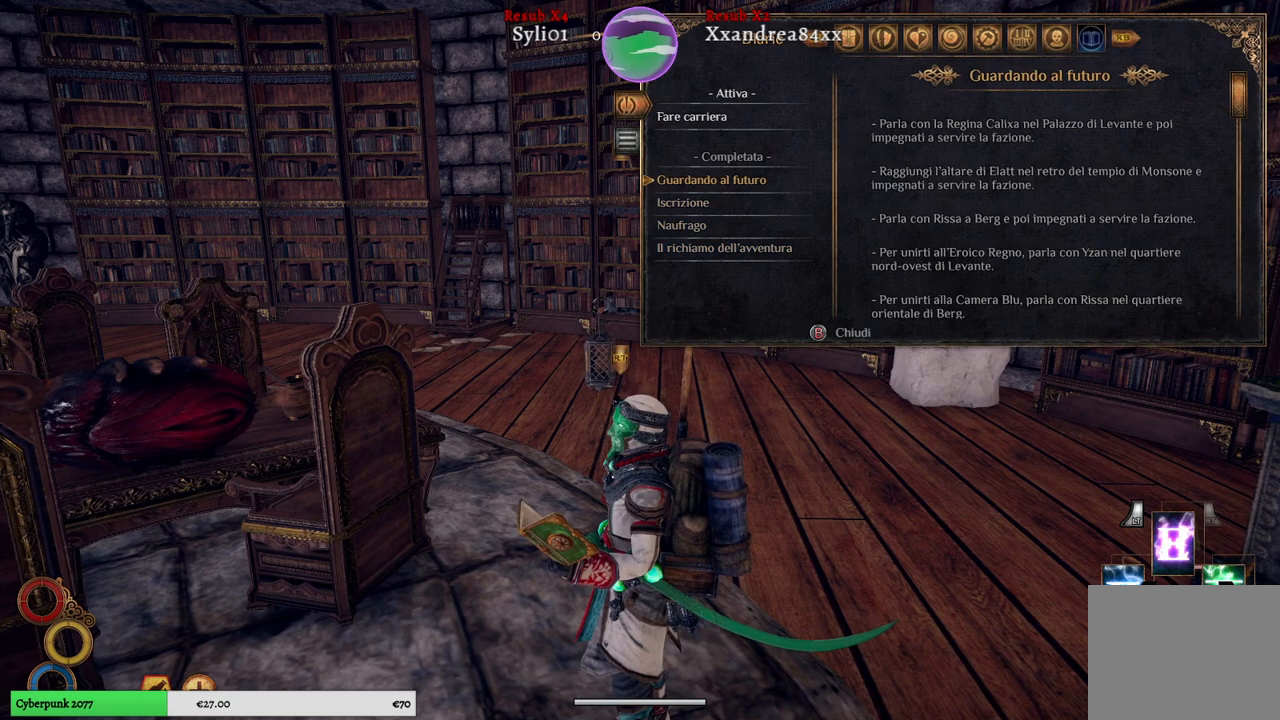
{"buttons": [], "left_stick": "center", "right_stick": "center", "events": [[167, "left_stick", "up"], [367, "left_stick", "center"]]}